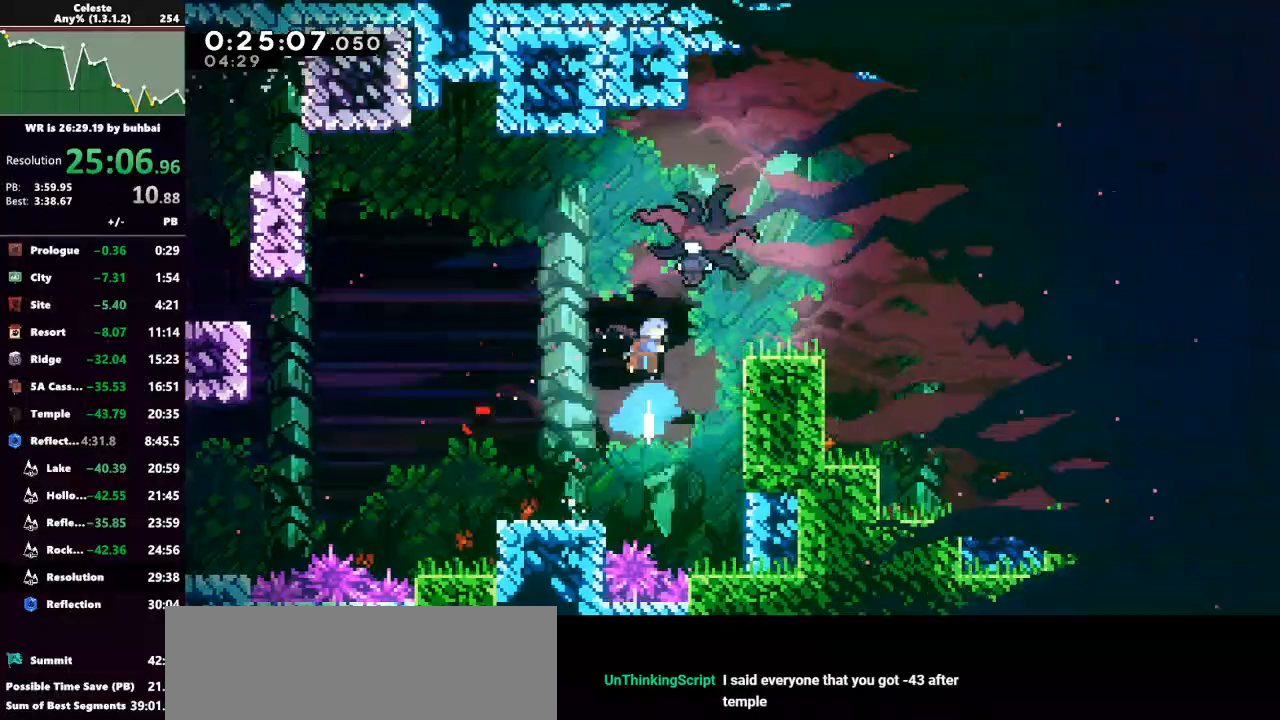
Gameplay with keyboard; each line is a JSON object with the keys held at the frame after it. "events" lists presses ("down") and releases ("up") of "back", "dash", "demo", "down", "grab", "jump", "jump2", "left", "right", "talk" and "up" between this image and that frame as [ms after this image, input, new state], when the widget could be followed in between. No other keys are recorded. Mouse input is not recorded. Key names are as the overlay labels them; some are game actions (e.g. jump) rather than physical keys.
{"keys": ["dash", "right"], "events": [[33, "right", "down"], [200, "up", "up"], [500, "dash", "down"]]}
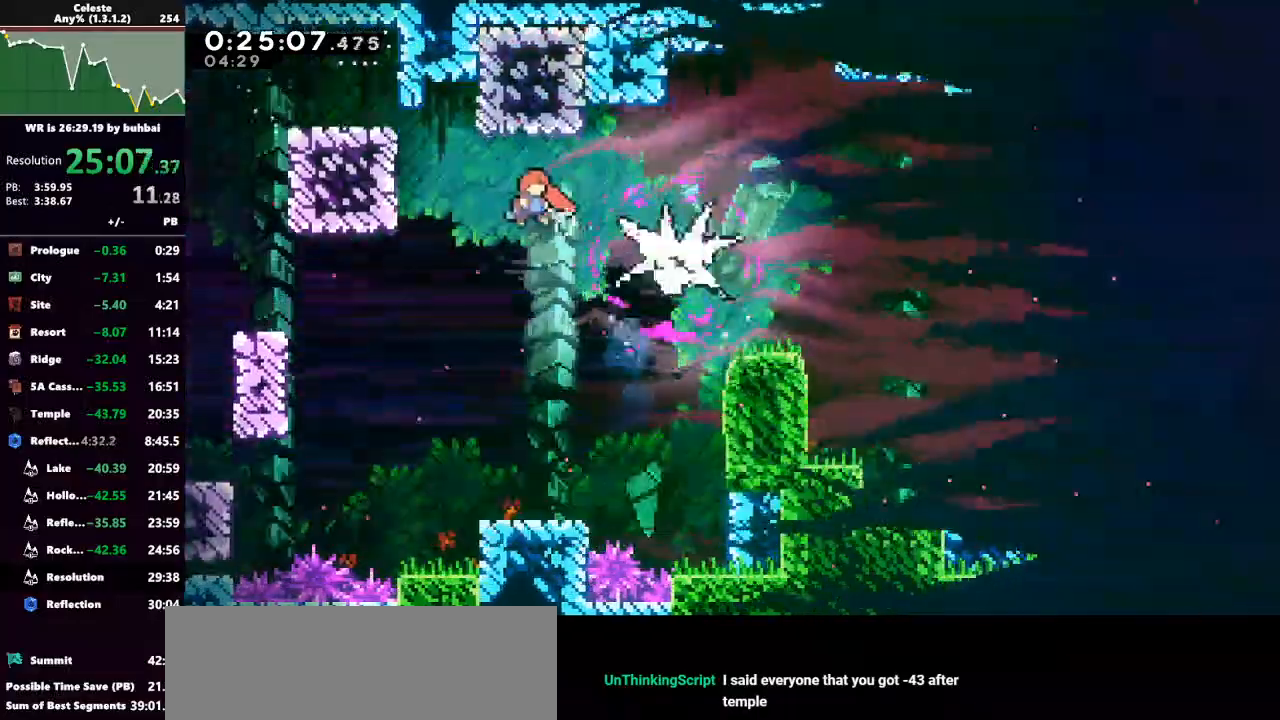
{"keys": ["grab", "right", "up"], "events": [[100, "dash", "up"], [200, "dash", "down"], [400, "dash", "up"], [400, "grab", "down"], [433, "up", "down"]]}
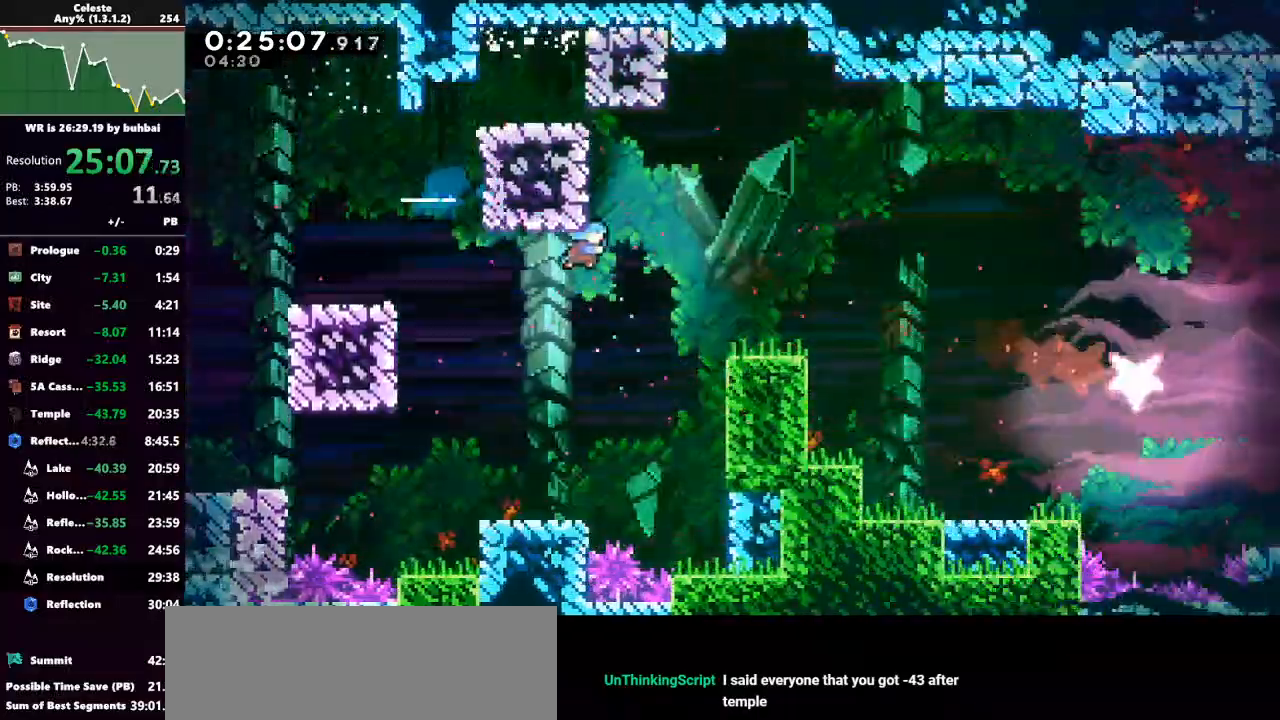
{"keys": ["grab", "right", "up"], "events": [[367, "jump", "down"], [500, "jump", "up"]]}
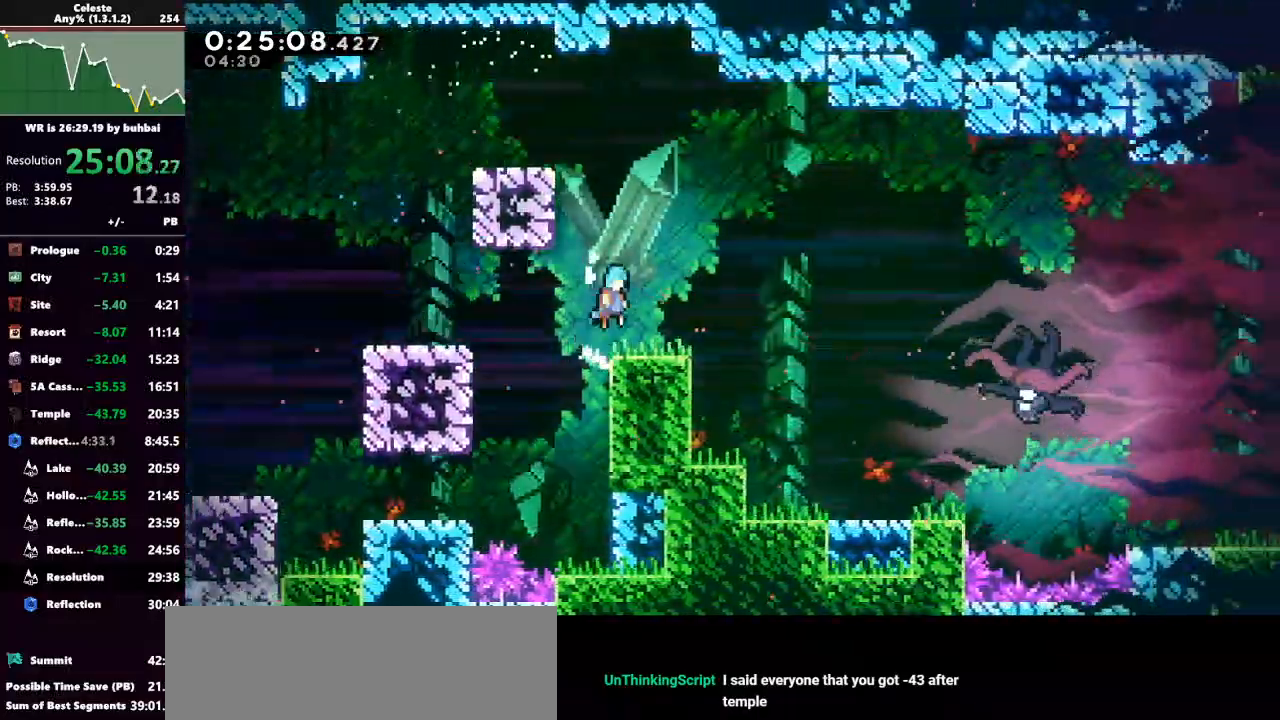
{"keys": ["down", "jump", "right"], "events": [[33, "grab", "up"], [33, "up", "up"], [100, "right", "up"], [333, "dash", "down"], [367, "down", "down"], [367, "right", "down"], [433, "jump", "down"], [500, "dash", "up"]]}
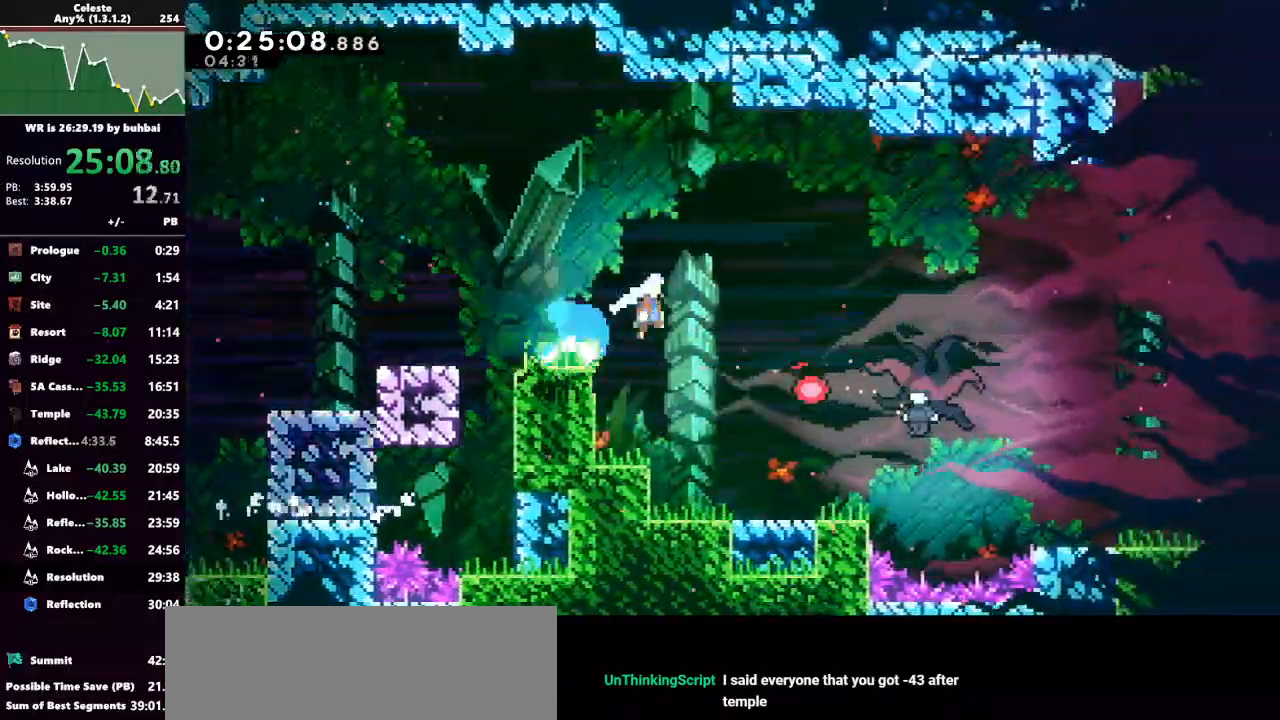
{"keys": ["left"], "events": [[100, "jump", "up"], [133, "down", "up"], [133, "right", "up"], [333, "left", "down"]]}
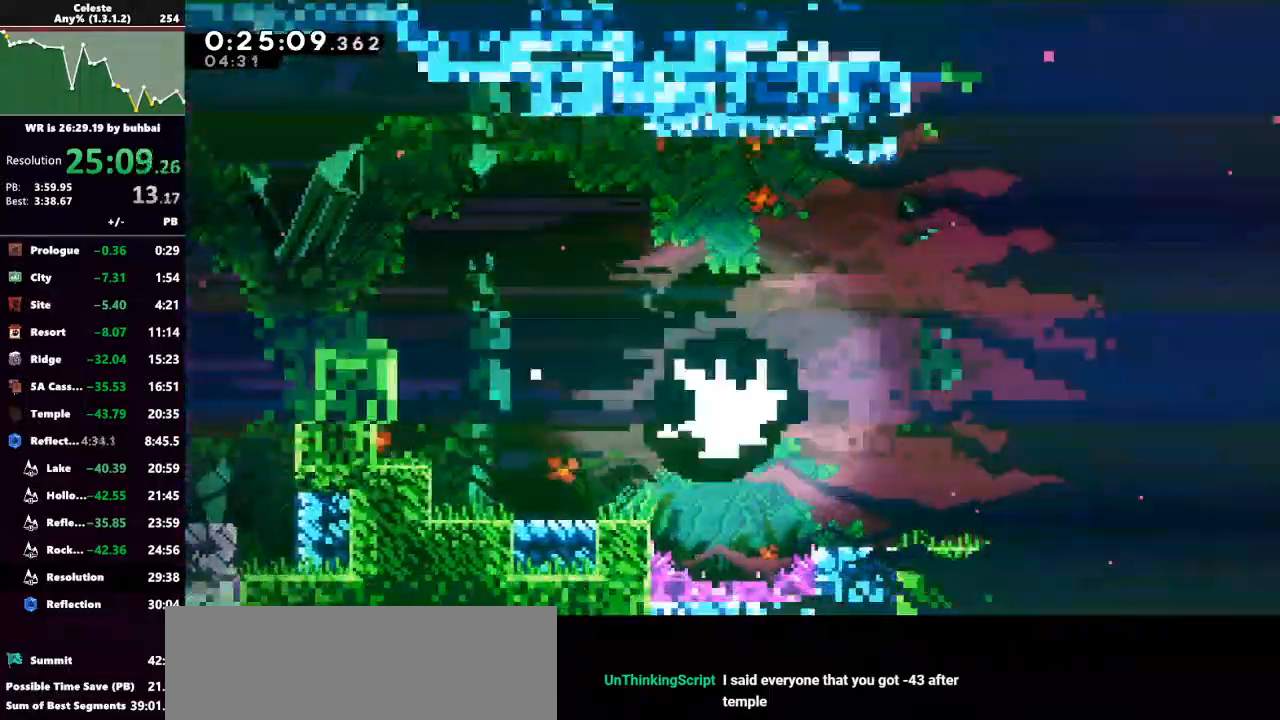
{"keys": ["dash", "down"], "events": [[233, "down", "down"], [233, "left", "up"], [267, "dash", "down"], [367, "dash", "up"], [467, "dash", "down"]]}
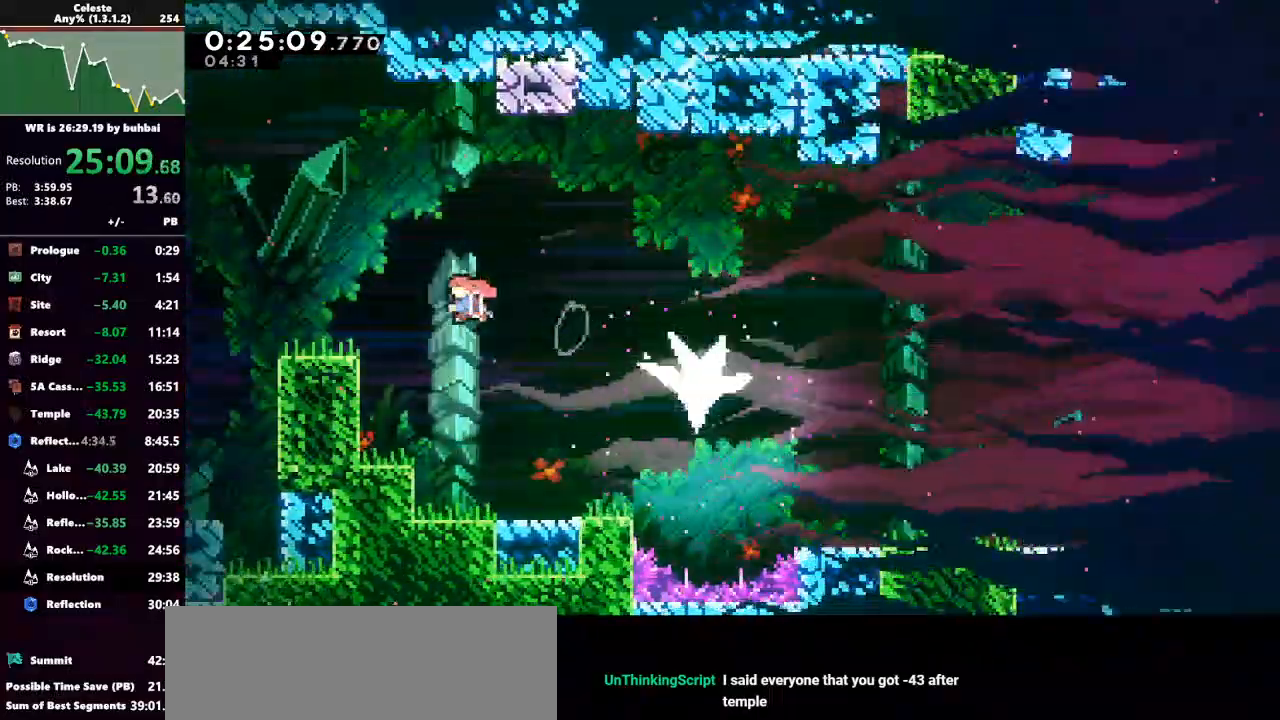
{"keys": ["dash", "down", "jump", "right"], "events": [[67, "dash", "up"], [300, "right", "down"], [333, "dash", "down"], [467, "jump", "down"]]}
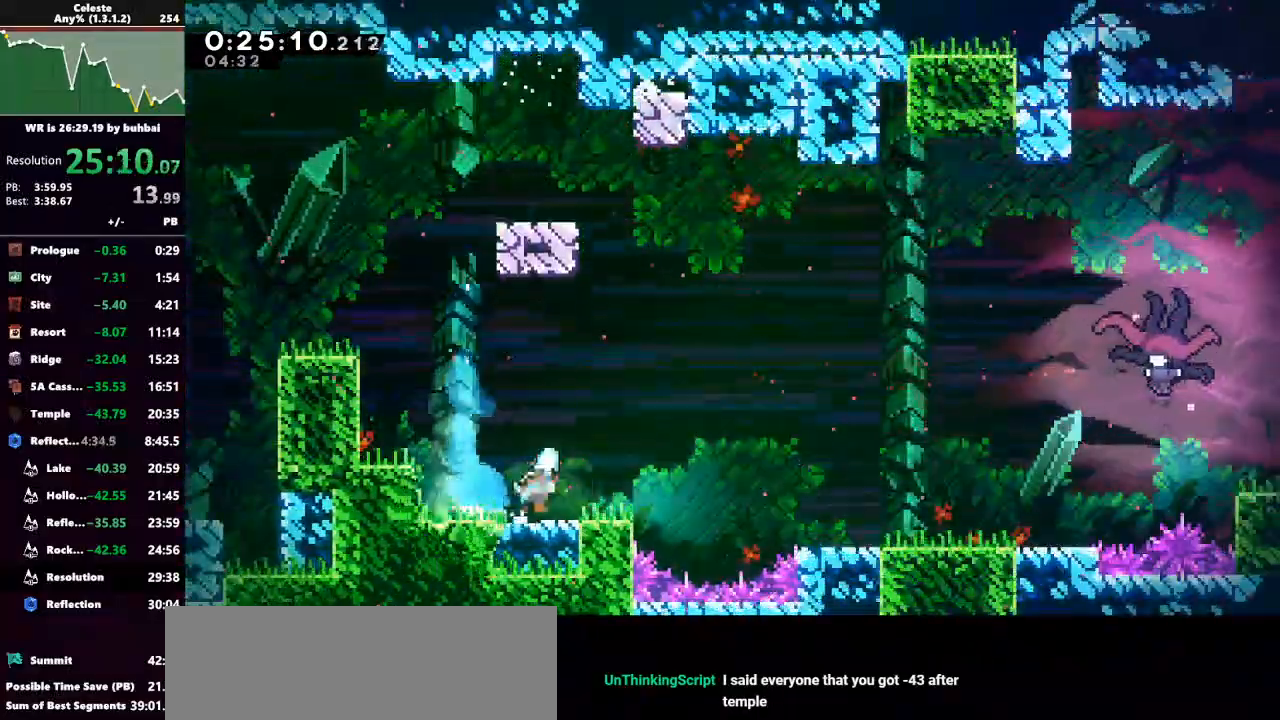
{"keys": ["right"], "events": [[67, "dash", "up"], [200, "down", "up"], [267, "jump", "up"]]}
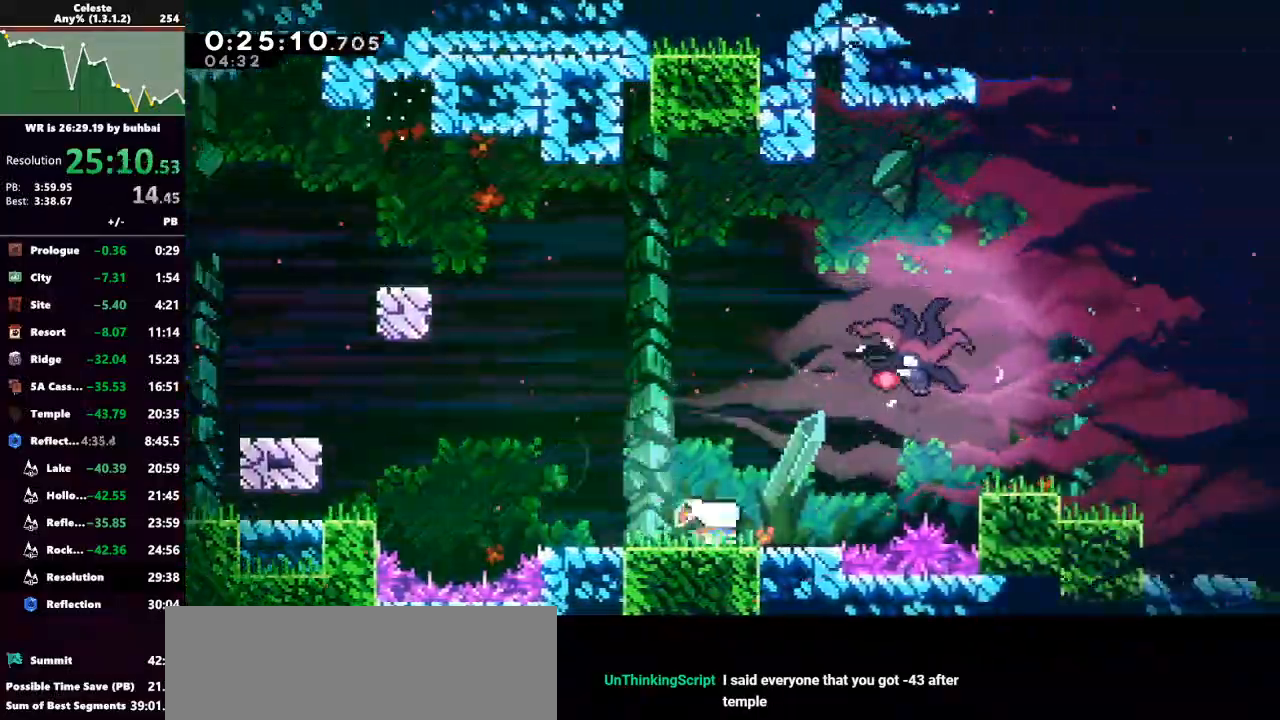
{"keys": ["up"], "events": [[67, "jump", "down"], [67, "up", "down"], [367, "dash", "down"], [367, "jump", "up"], [367, "right", "up"], [467, "dash", "up"]]}
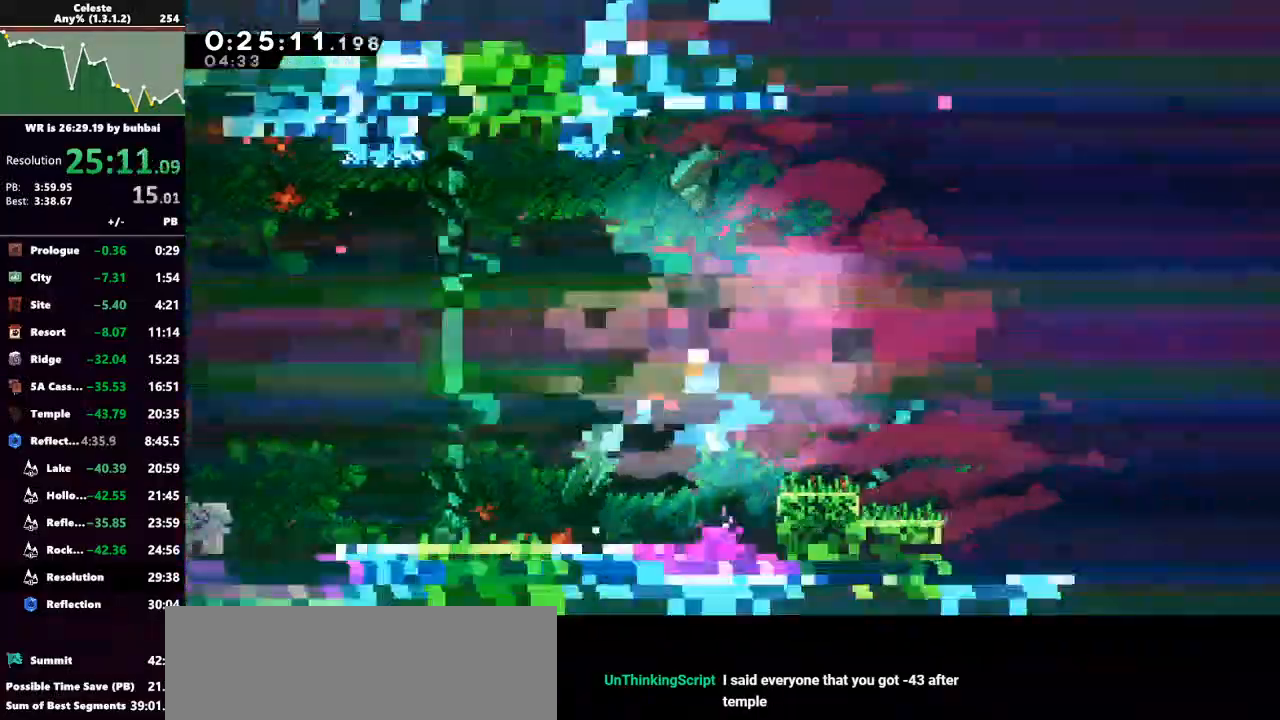
{"keys": ["left"], "events": [[33, "dash", "down"], [133, "dash", "up"], [200, "up", "up"], [300, "left", "down"]]}
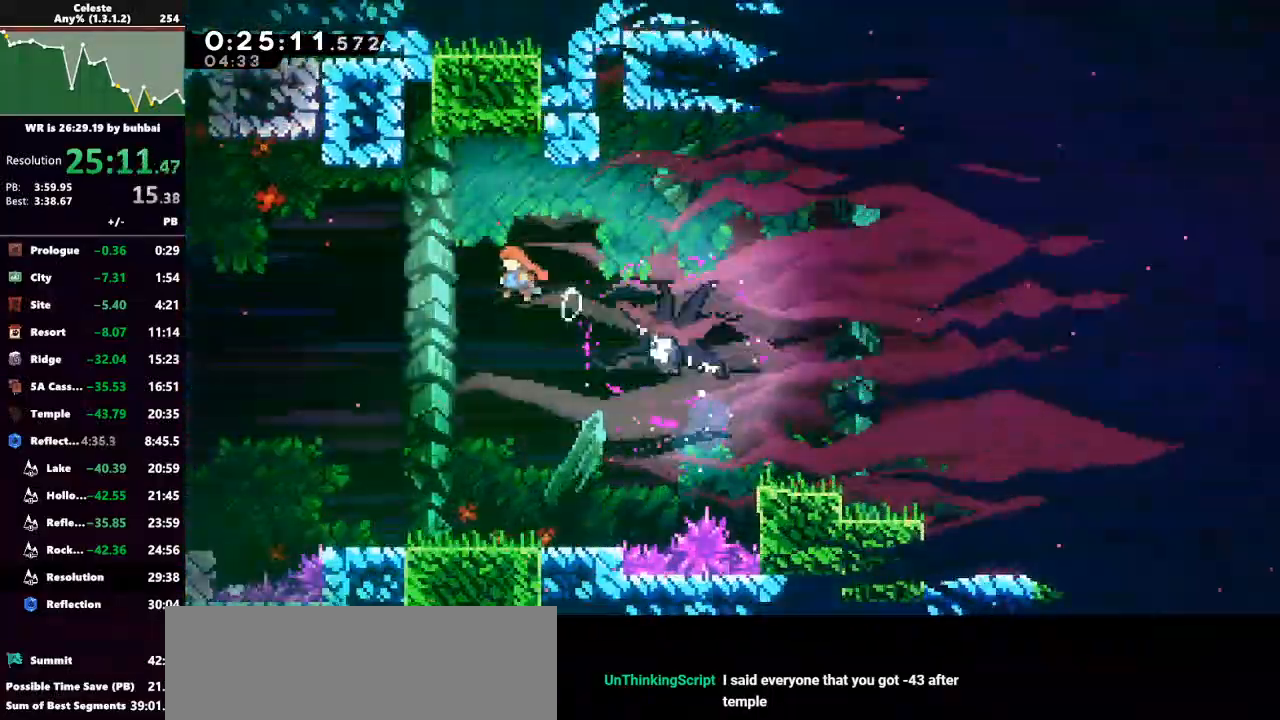
{"keys": ["right"], "events": [[33, "left", "up"], [300, "right", "down"]]}
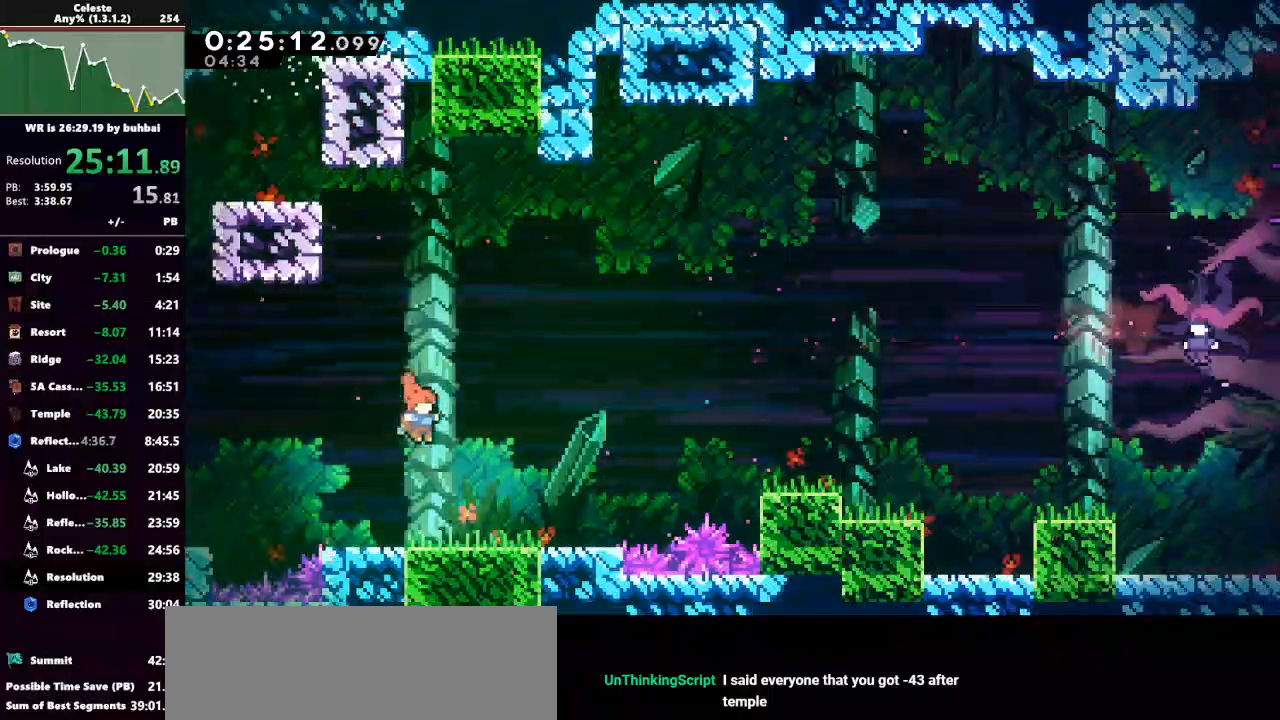
{"keys": ["grab", "jump", "right", "up"], "events": [[33, "right", "up"], [133, "right", "down"], [267, "dash", "down"], [400, "jump", "down"], [467, "dash", "up"], [467, "grab", "down"], [467, "up", "down"]]}
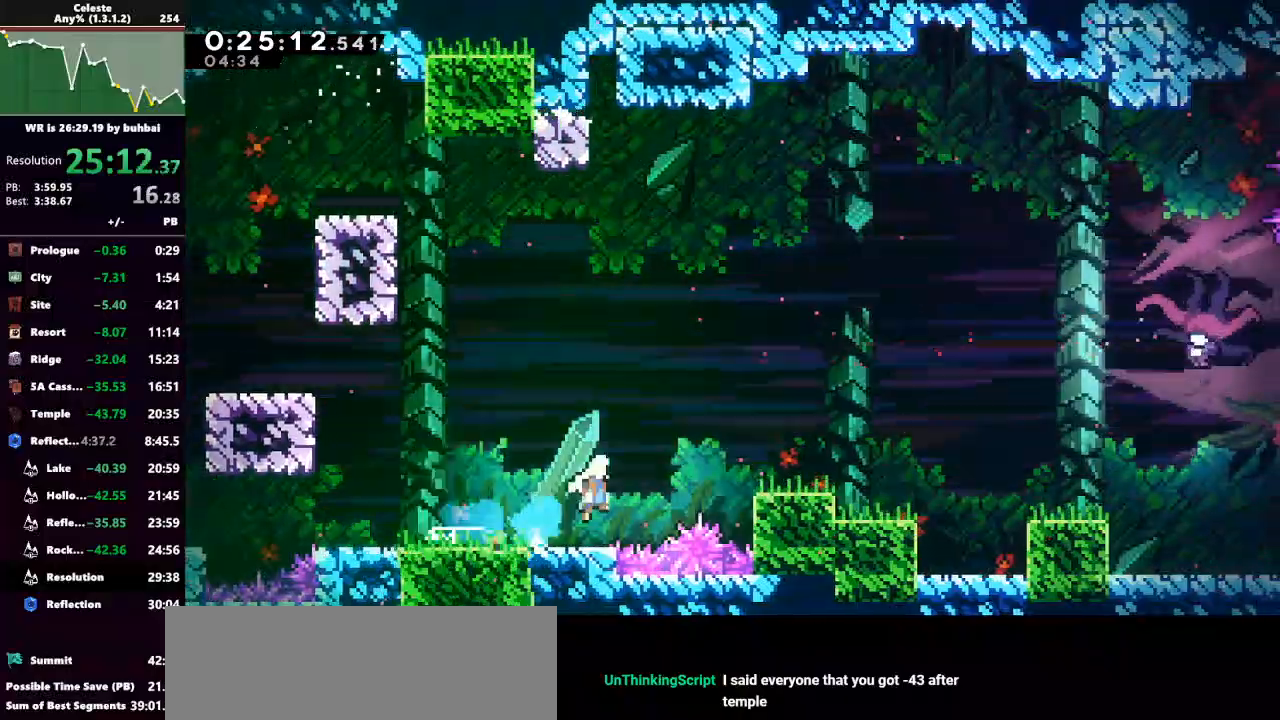
{"keys": ["right"], "events": [[333, "grab", "up"], [333, "jump", "up"], [367, "up", "up"]]}
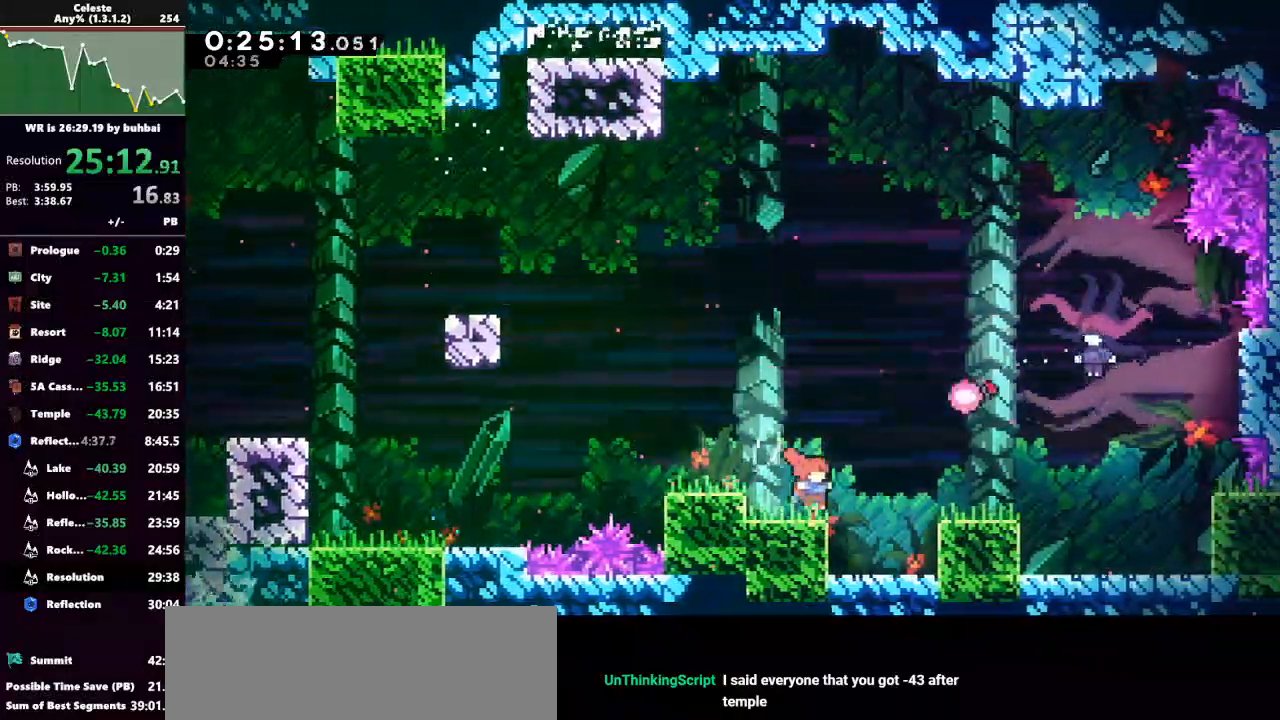
{"keys": ["jump", "right", "up"], "events": [[200, "right", "up"], [400, "jump", "down"], [400, "right", "down"], [400, "up", "down"]]}
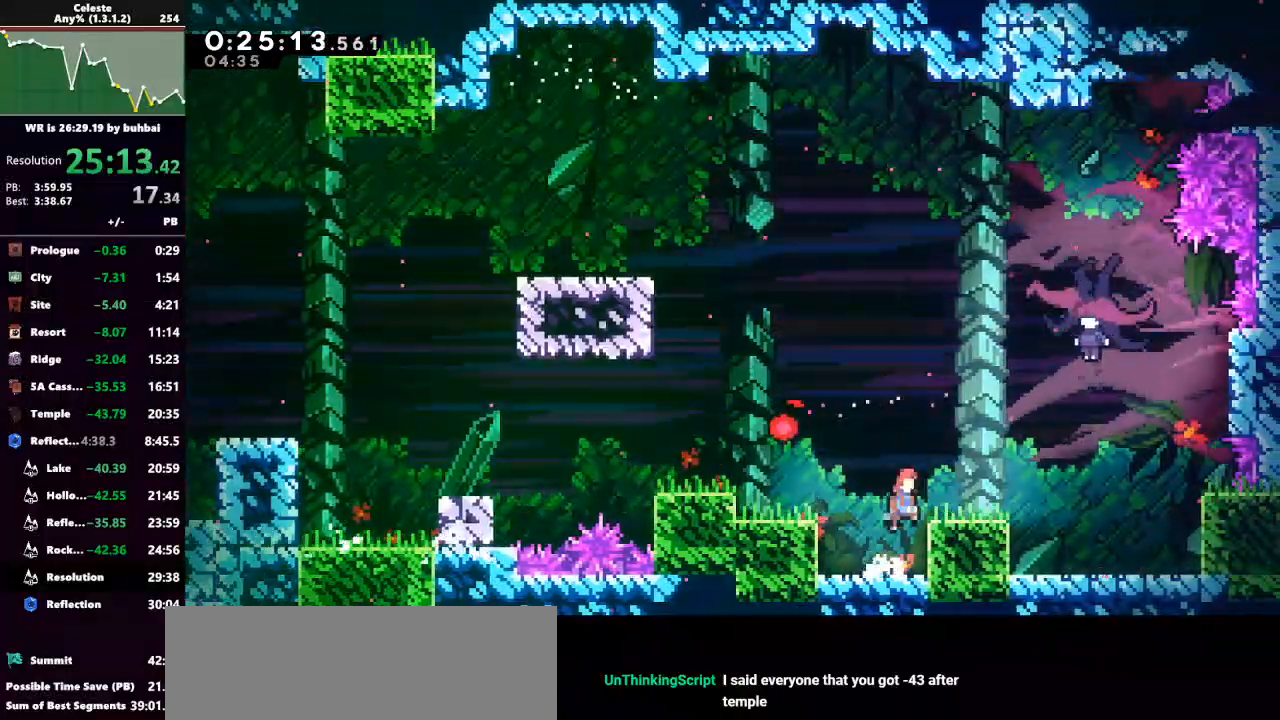
{"keys": ["right"], "events": [[133, "dash", "down"], [133, "jump", "up"], [367, "dash", "up"], [400, "up", "up"]]}
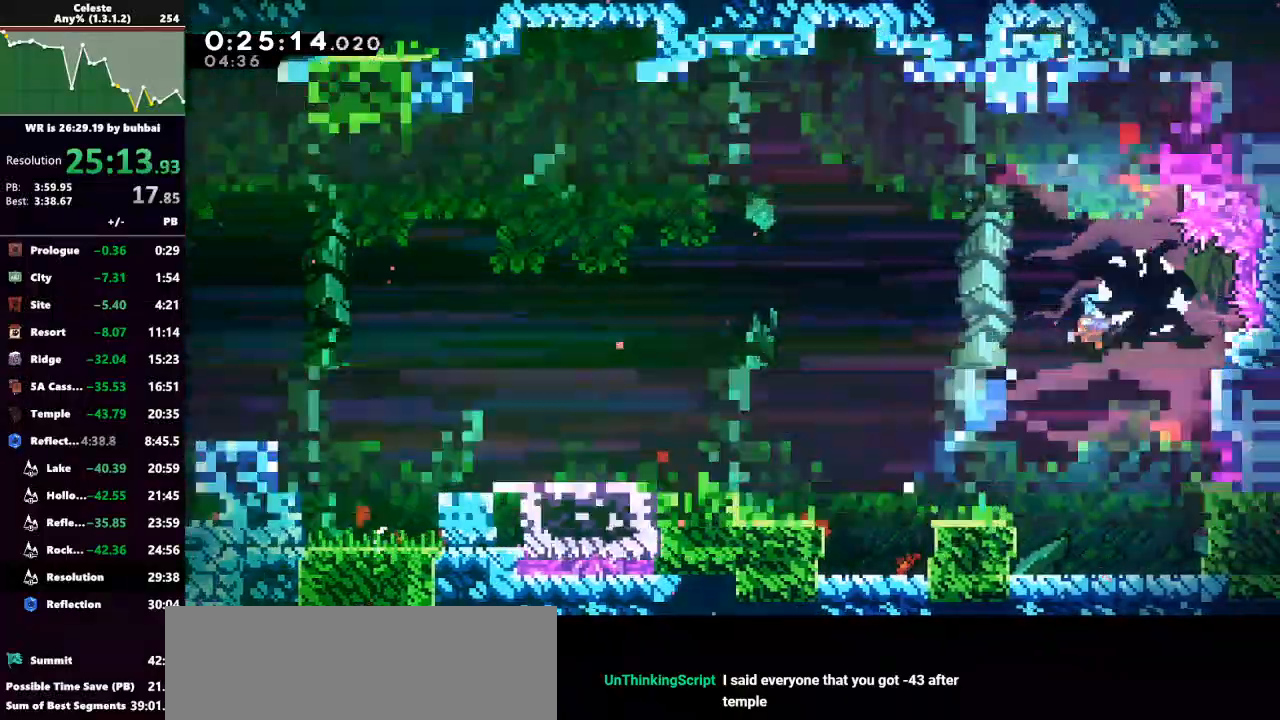
{"keys": ["dash", "down", "right"], "events": [[67, "dash", "down"], [67, "down", "down"], [200, "dash", "up"], [300, "dash", "down"], [400, "dash", "up"], [467, "dash", "down"]]}
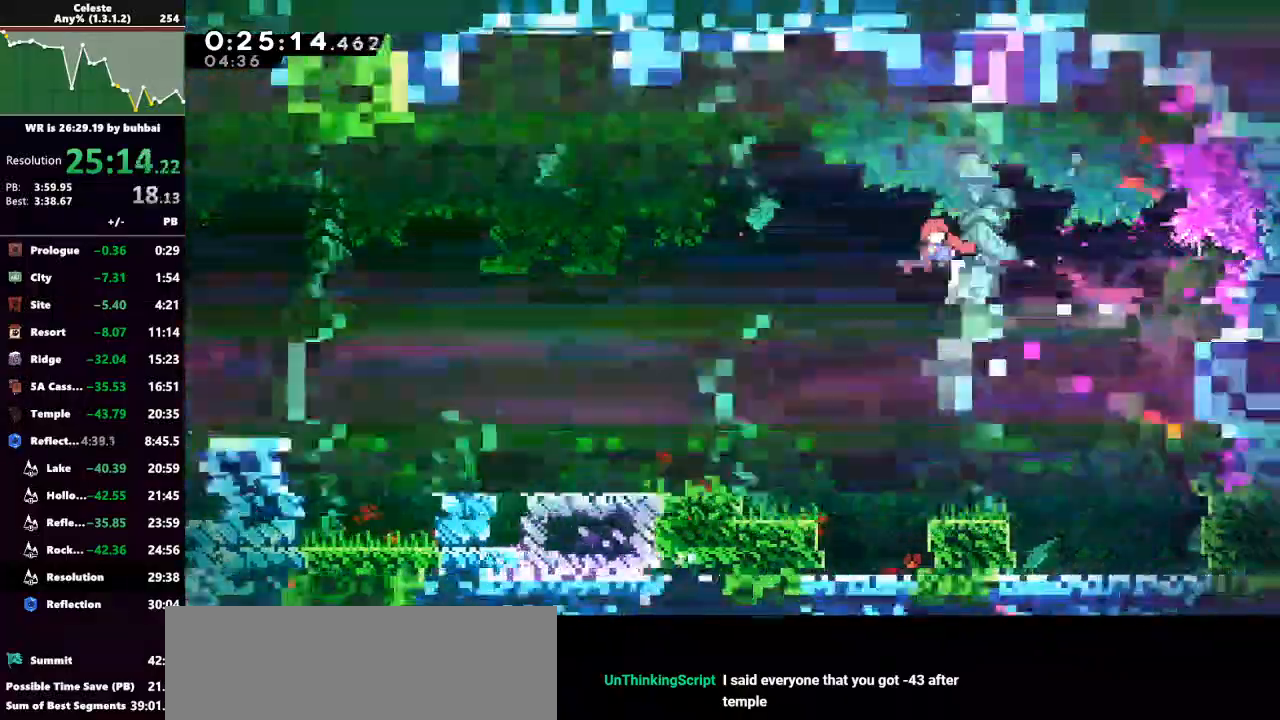
{"keys": ["down", "right"], "events": [[100, "dash", "up"], [200, "dash", "down"], [300, "dash", "up"], [333, "dash", "down"], [500, "dash", "up"]]}
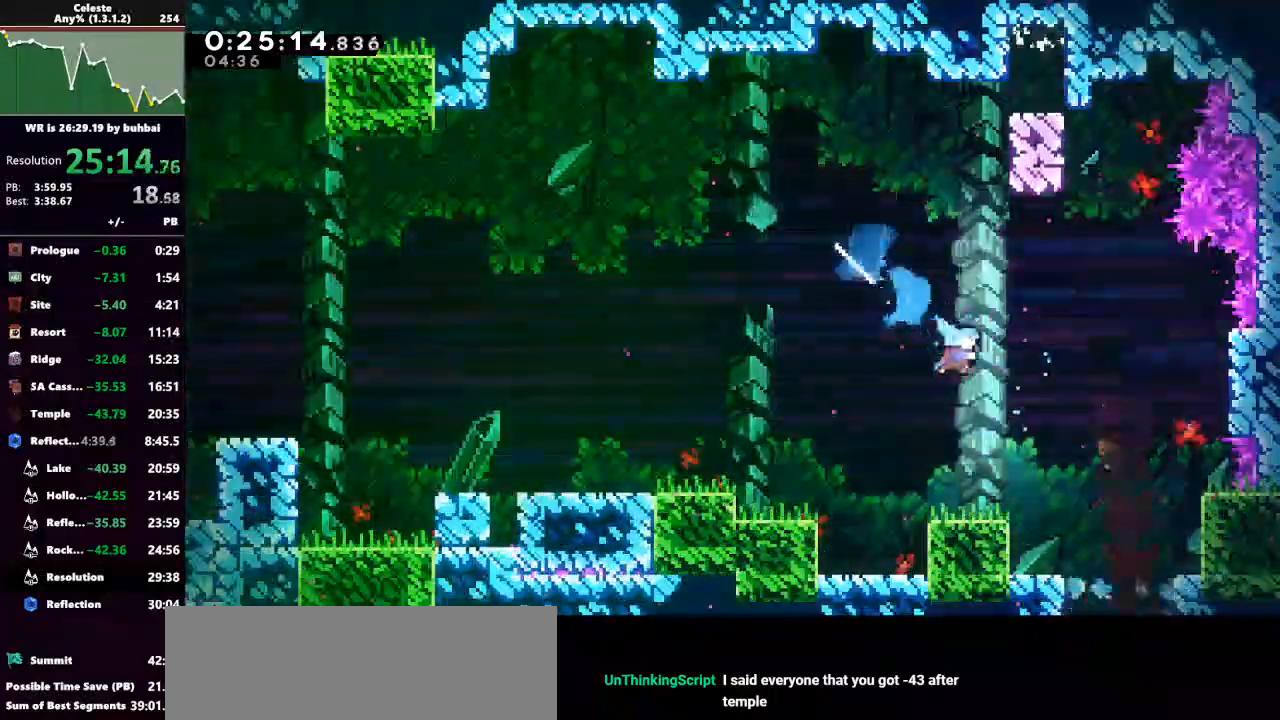
{"keys": ["down"], "events": [[233, "right", "up"]]}
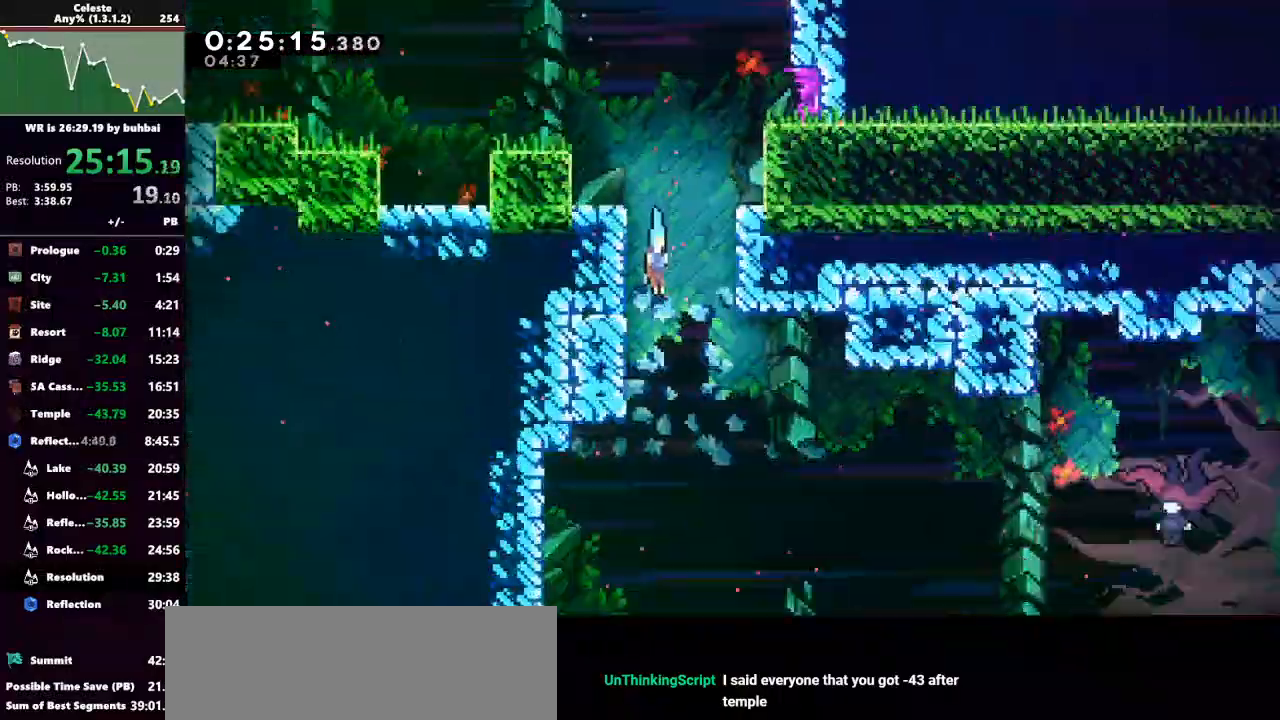
{"keys": ["down"], "events": []}
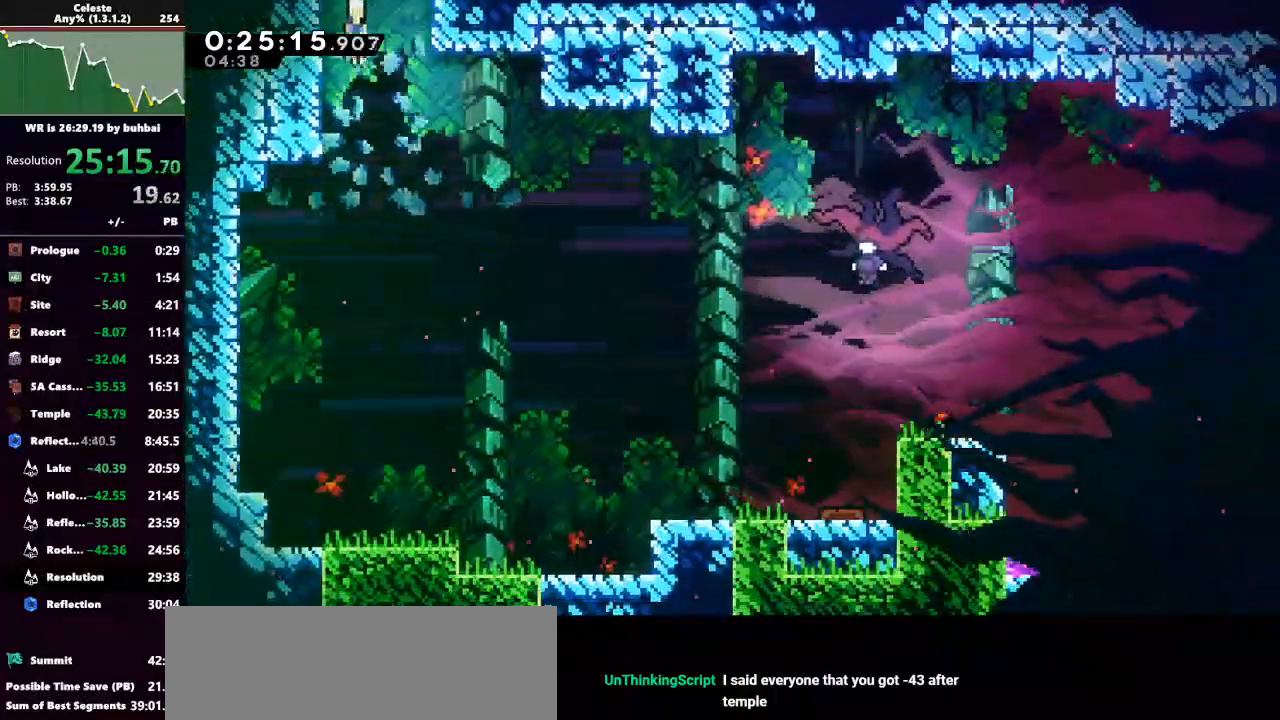
{"keys": ["right"], "events": [[67, "right", "down"], [200, "down", "up"]]}
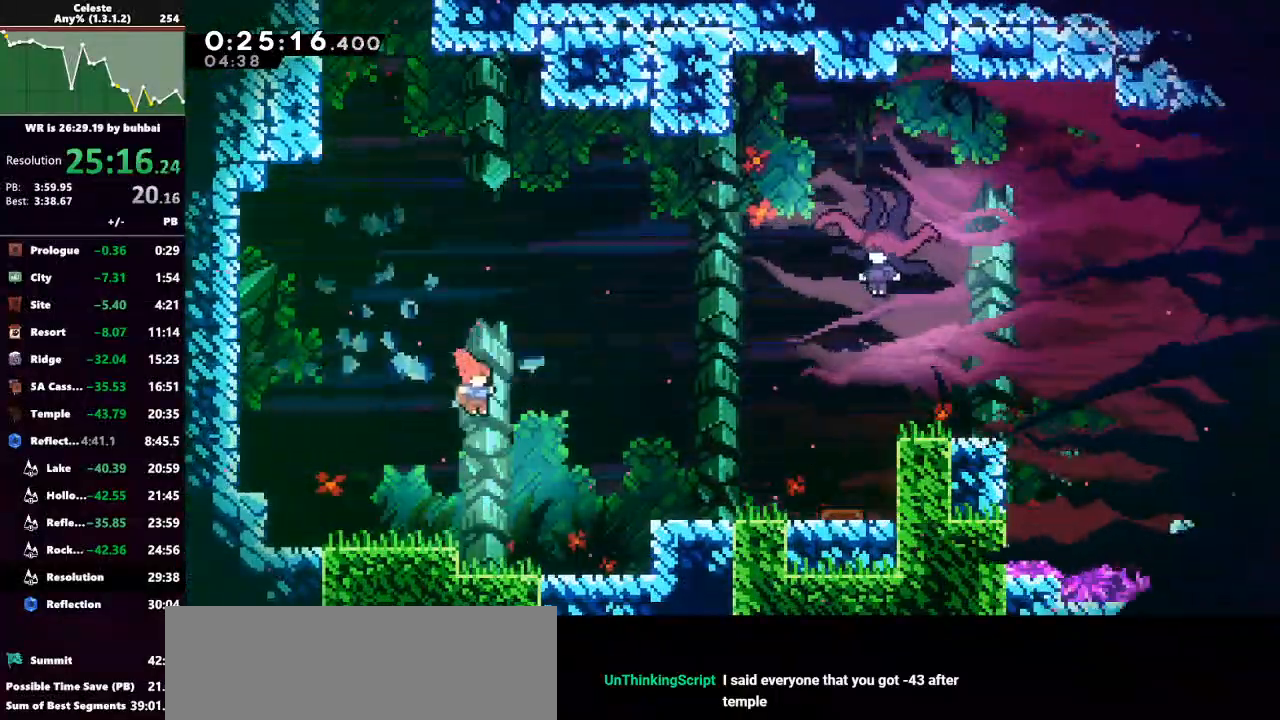
{"keys": ["right"], "events": [[67, "dash", "down"], [233, "dash", "up"]]}
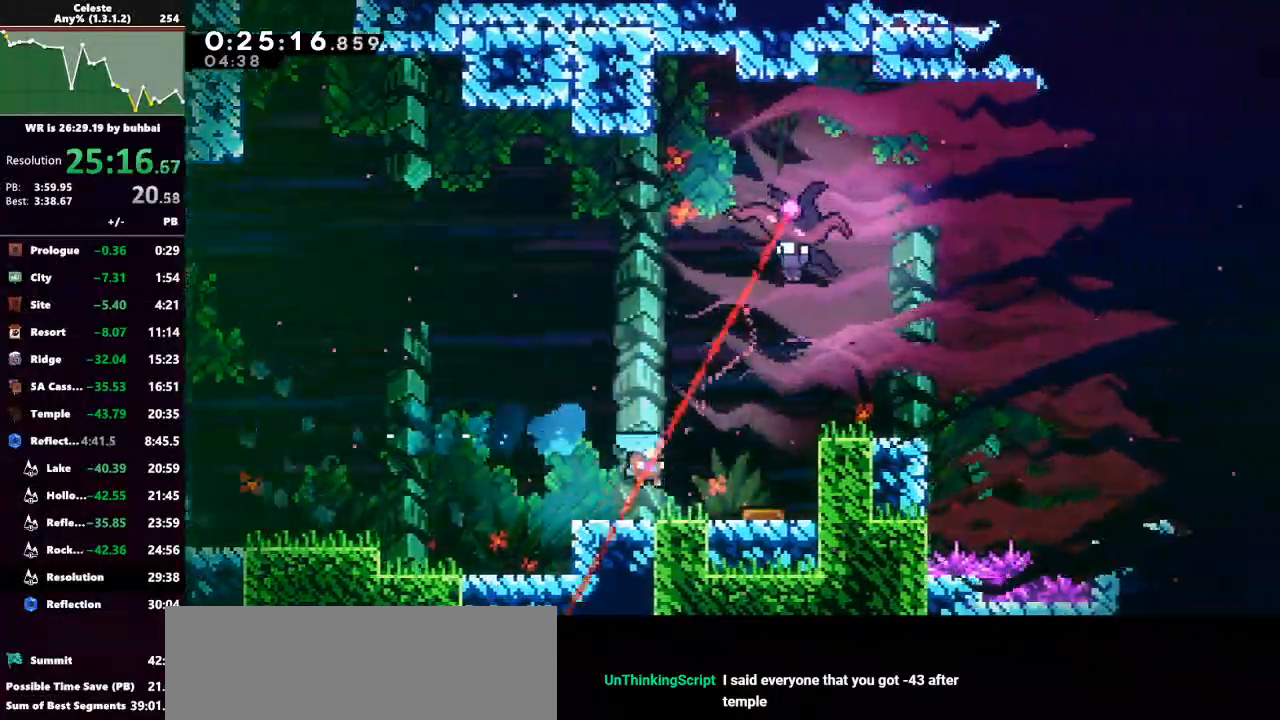
{"keys": ["dash", "up"], "events": [[433, "up", "down"], [467, "dash", "down"], [467, "right", "up"]]}
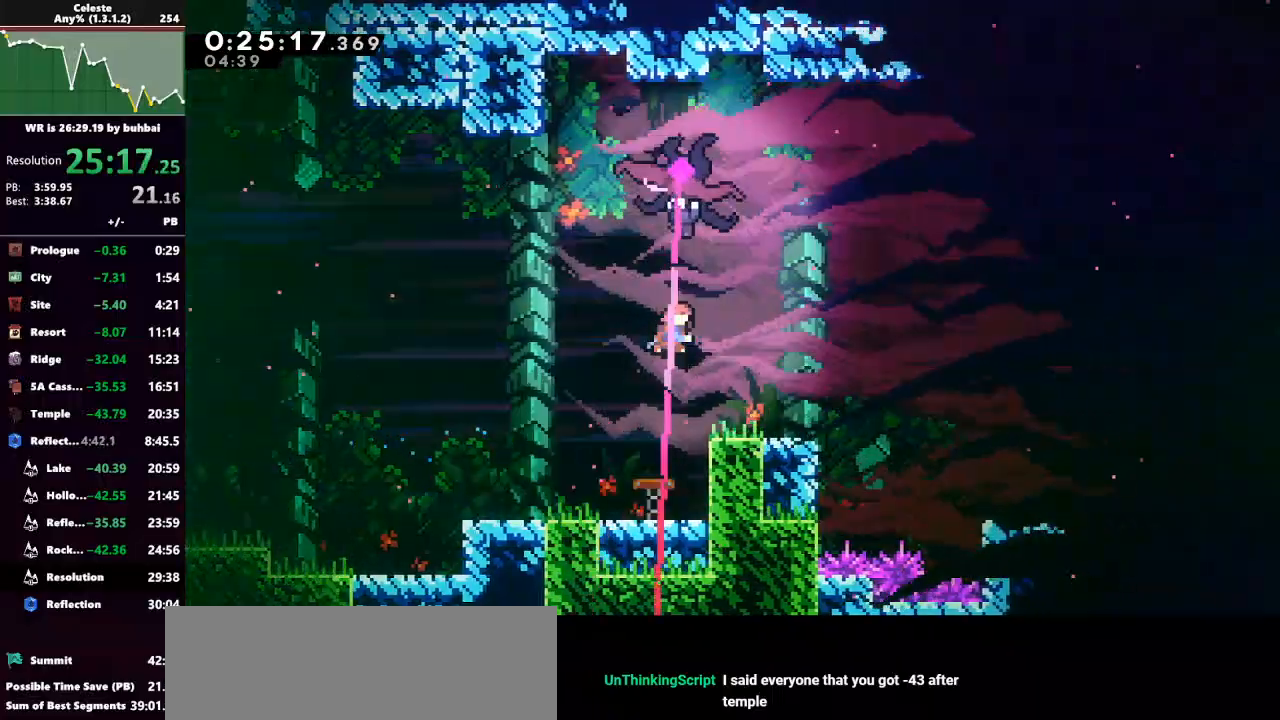
{"keys": ["right"], "events": [[100, "dash", "up"], [167, "dash", "down"], [167, "right", "down"], [200, "up", "up"], [300, "dash", "up"], [400, "dash", "down"], [500, "dash", "up"]]}
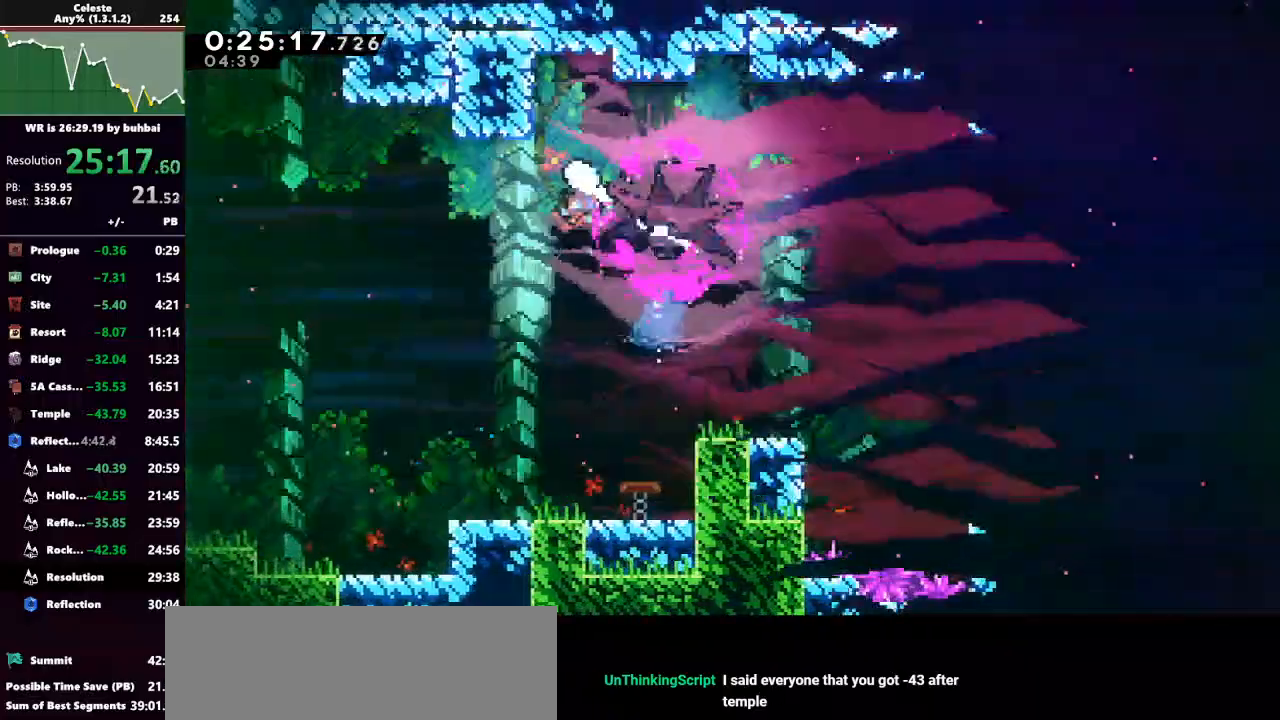
{"keys": ["right"], "events": [[67, "dash", "down"], [167, "dash", "up"], [267, "dash", "down"], [400, "grab", "down"], [467, "dash", "up"], [467, "grab", "up"]]}
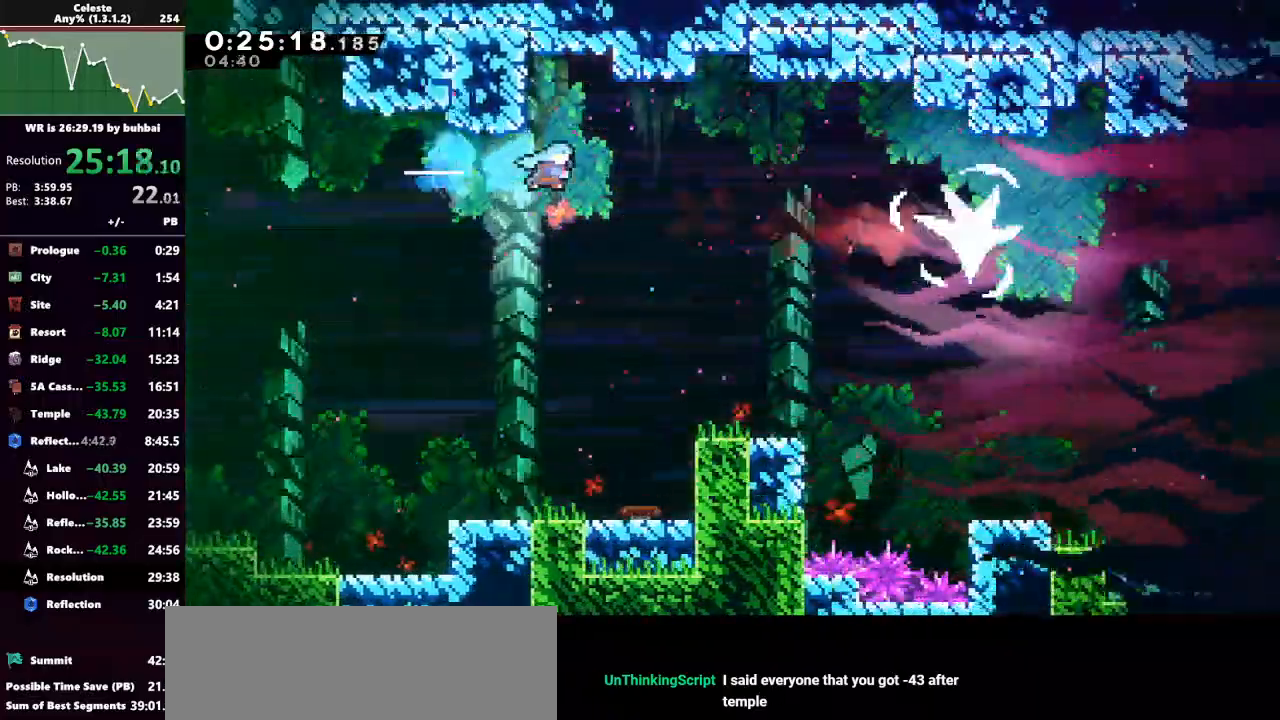
{"keys": ["right"], "events": [[133, "right", "up"], [233, "right", "down"], [367, "right", "up"], [467, "right", "down"]]}
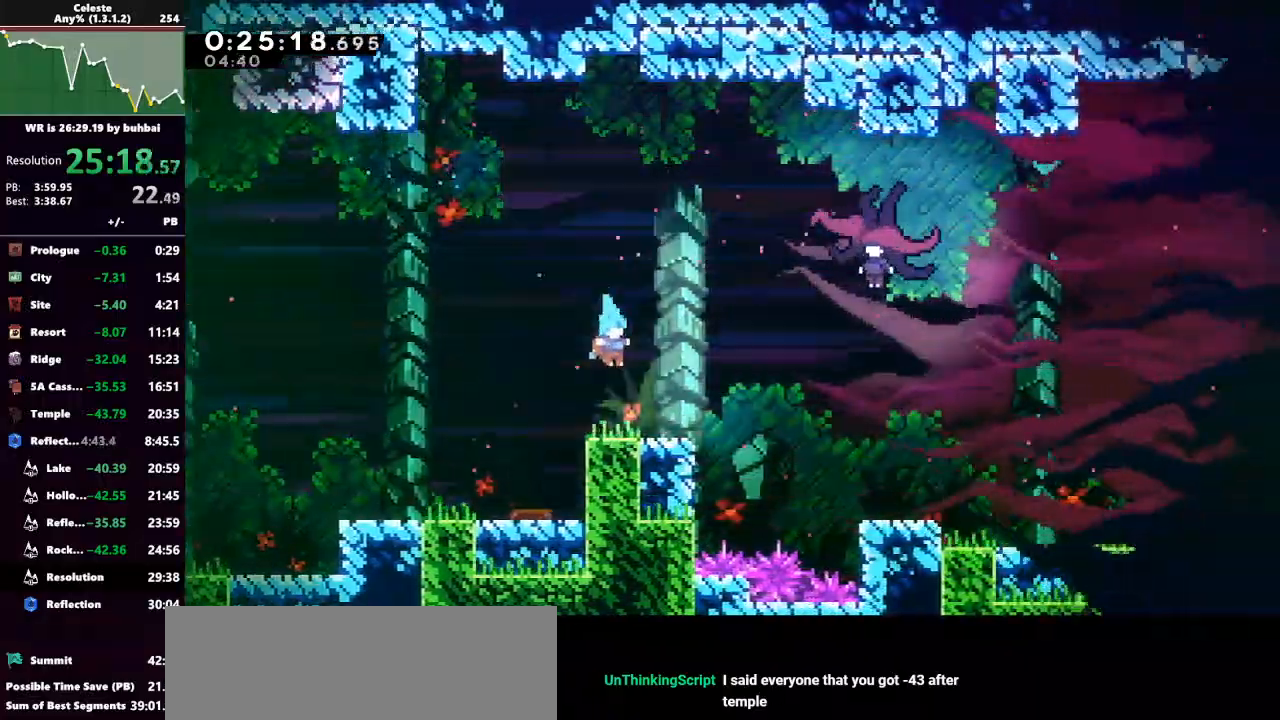
{"keys": ["jump", "right", "up"], "events": [[167, "dash", "down"], [267, "jump", "down"], [267, "up", "down"], [333, "dash", "up"]]}
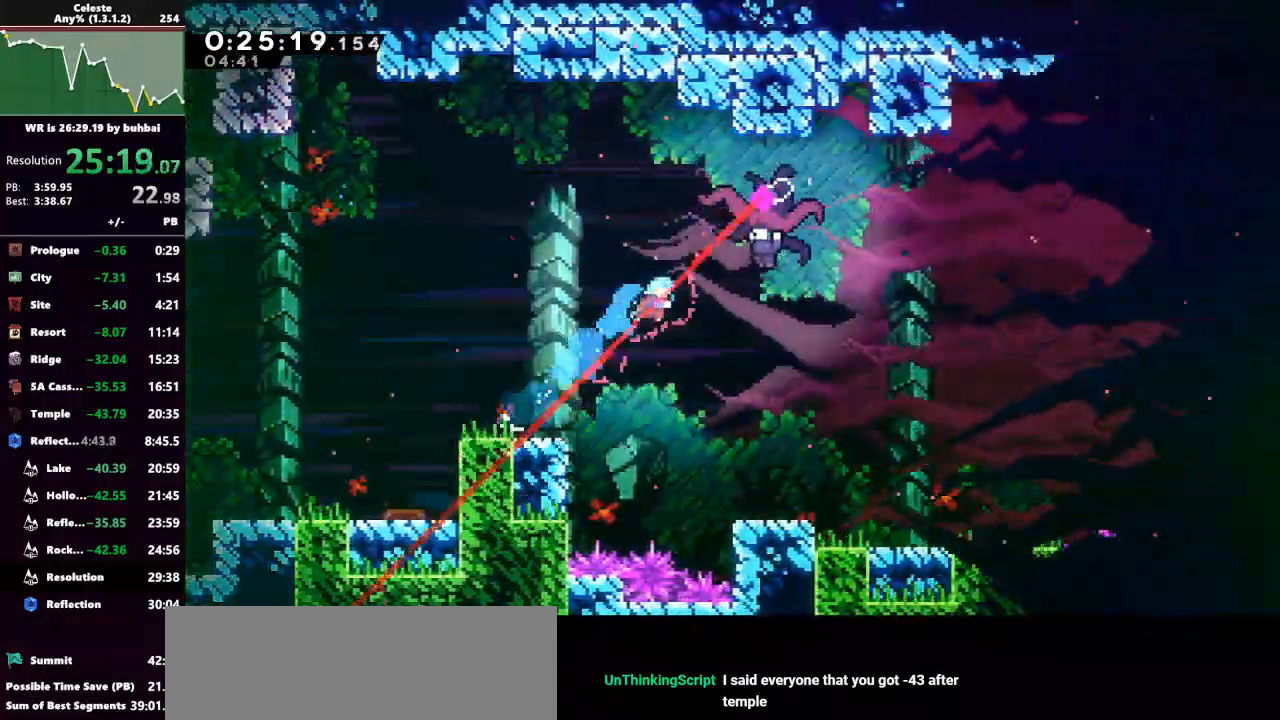
{"keys": ["right"], "events": [[233, "jump", "up"], [233, "up", "up"], [300, "dash", "down"], [300, "up", "down"], [467, "dash", "up"], [500, "up", "up"]]}
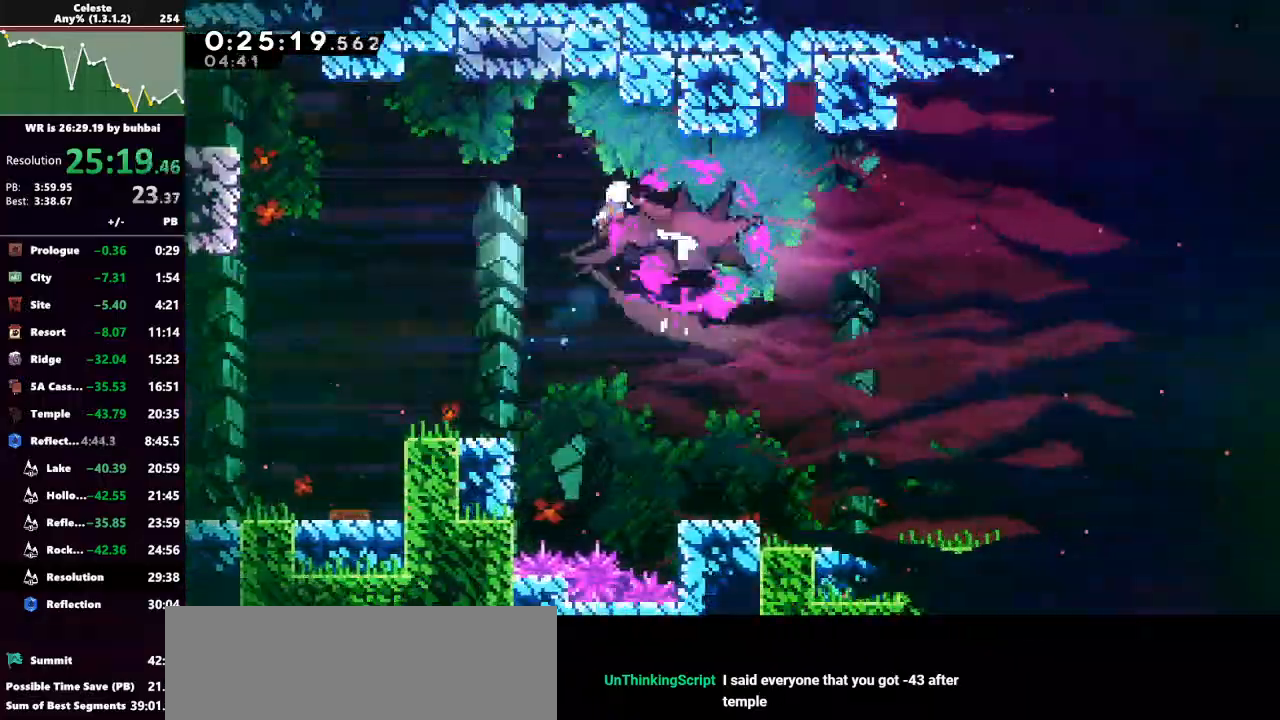
{"keys": ["dash", "down", "grab", "right"], "events": [[133, "dash", "down"], [133, "down", "down"], [267, "dash", "up"], [367, "dash", "down"], [467, "grab", "down"]]}
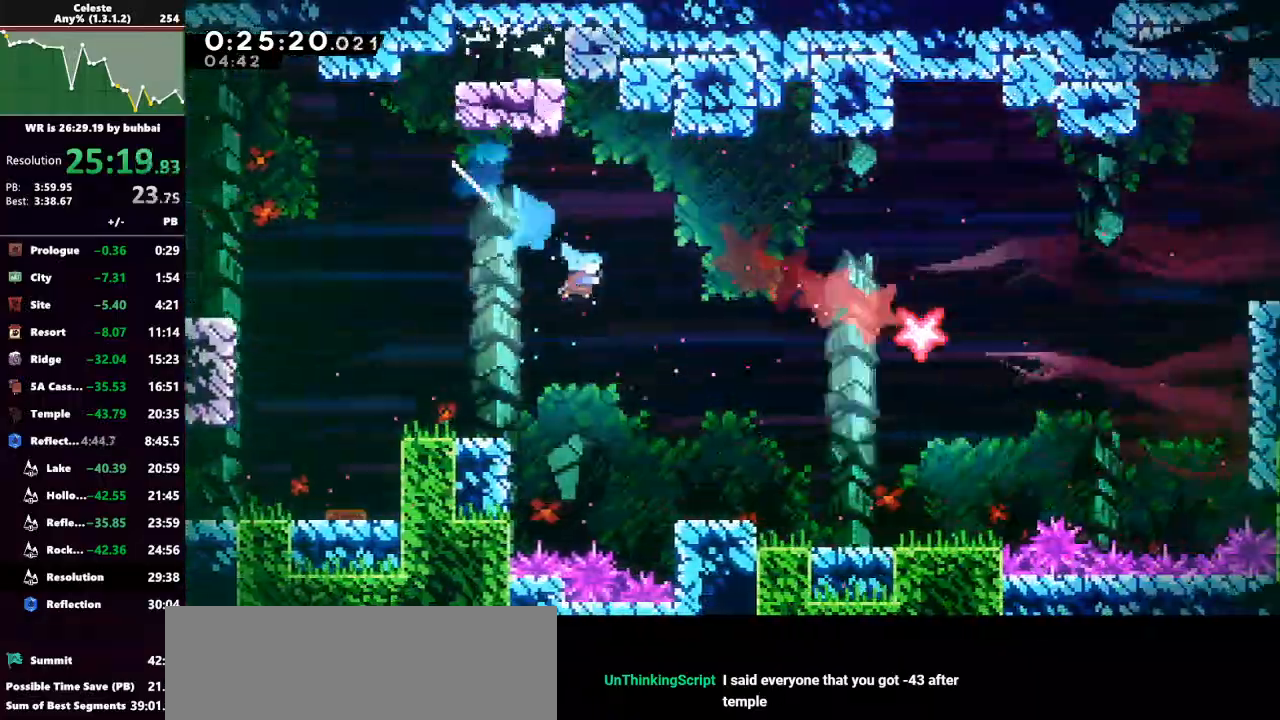
{"keys": ["right"], "events": [[33, "dash", "up"], [67, "down", "up"], [200, "grab", "up"]]}
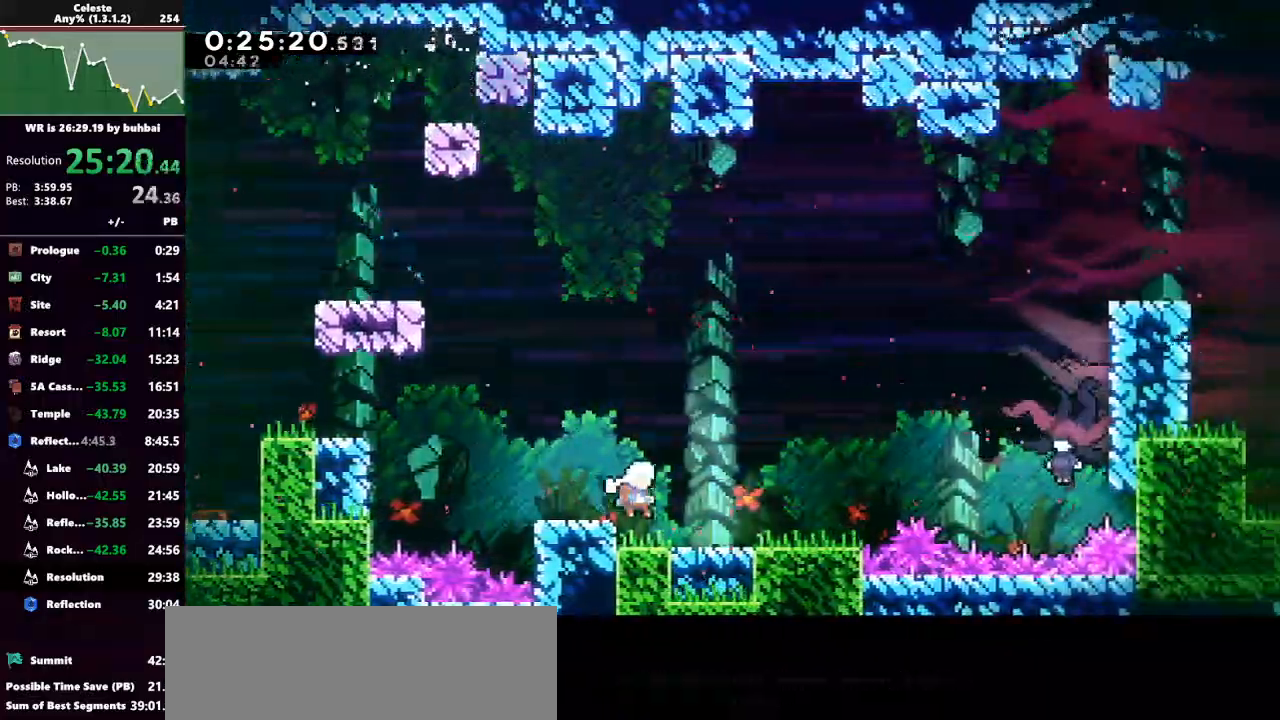
{"keys": ["jump", "right"], "events": [[233, "dash", "down"], [367, "jump", "down"], [400, "dash", "up"]]}